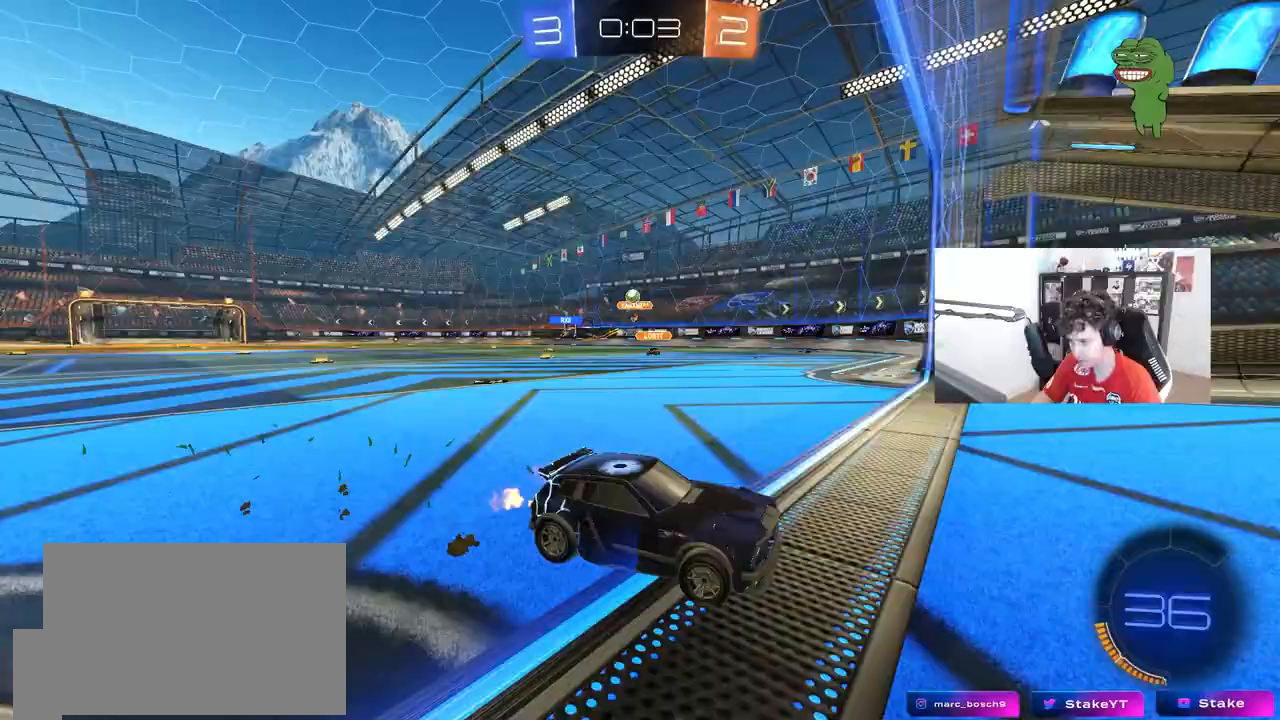
Gameplay with keyboard and mouse; each line is a JSON object with the keys and mouse buttons held at the frame after it. "events" lists presses ("down") and releases ("up") of "1", "2", "3", "4", "5", "a", "alt", "c", "caps_lock", "ctrl", "d", "e", "f", "g", "q", "r", "s", "shift", "space", "t", "tab", "v", "w", "x", "z", "mouse_left", "mouse_wheel" and "mouse_right" between this image and that frame as [ms after this image, input, new state], when the widget could be followed in between. "mouse_left", "mouse_wheel", "mouse_right" = the "left", "wheel", "right" buttons of the "mouse" list. No other keys are recorded. "wheel" means that the mouse wheel is clicked or scrolled. "mouse_move" is the direction in which the mouse moves at that frame (one of eight, or "still"), when it could be read.
{"keys": ["w"], "mouse": [], "mouse_move": "still", "events": [[183, "a", "up"], [267, "d", "down"], [417, "d", "up"]]}
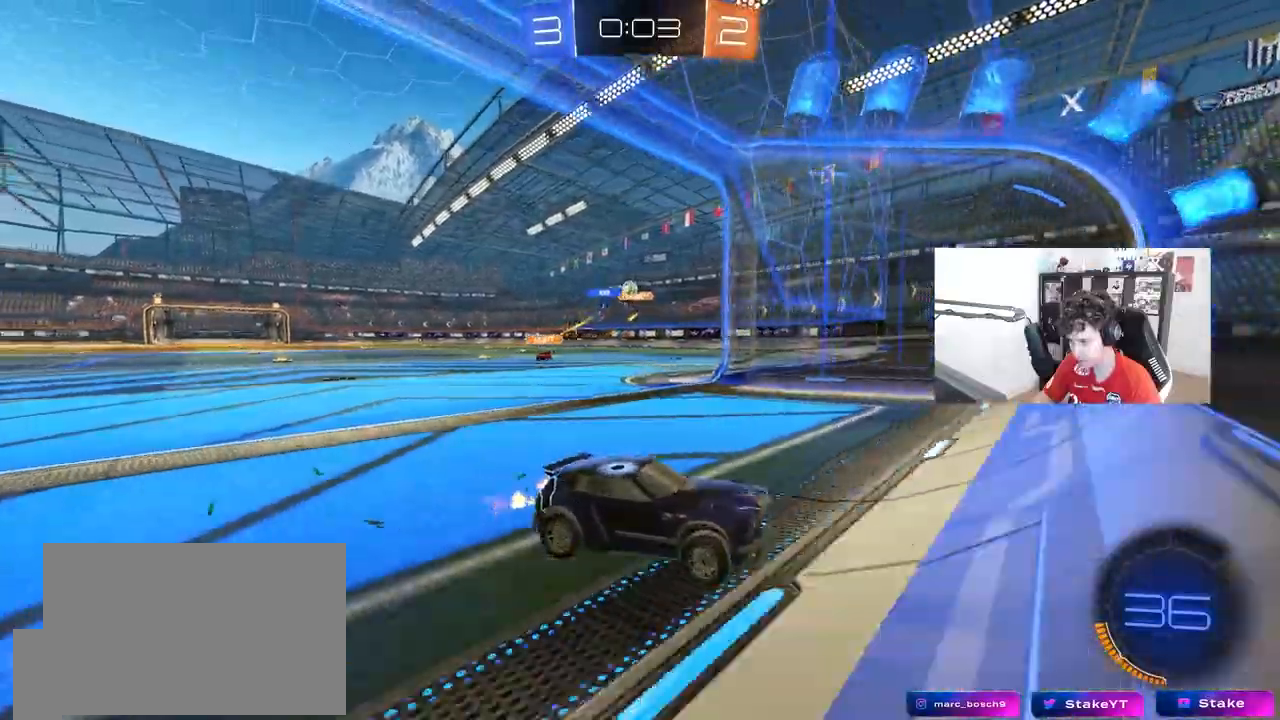
{"keys": ["a", "w"], "mouse": [], "mouse_move": "still", "events": [[483, "a", "down"]]}
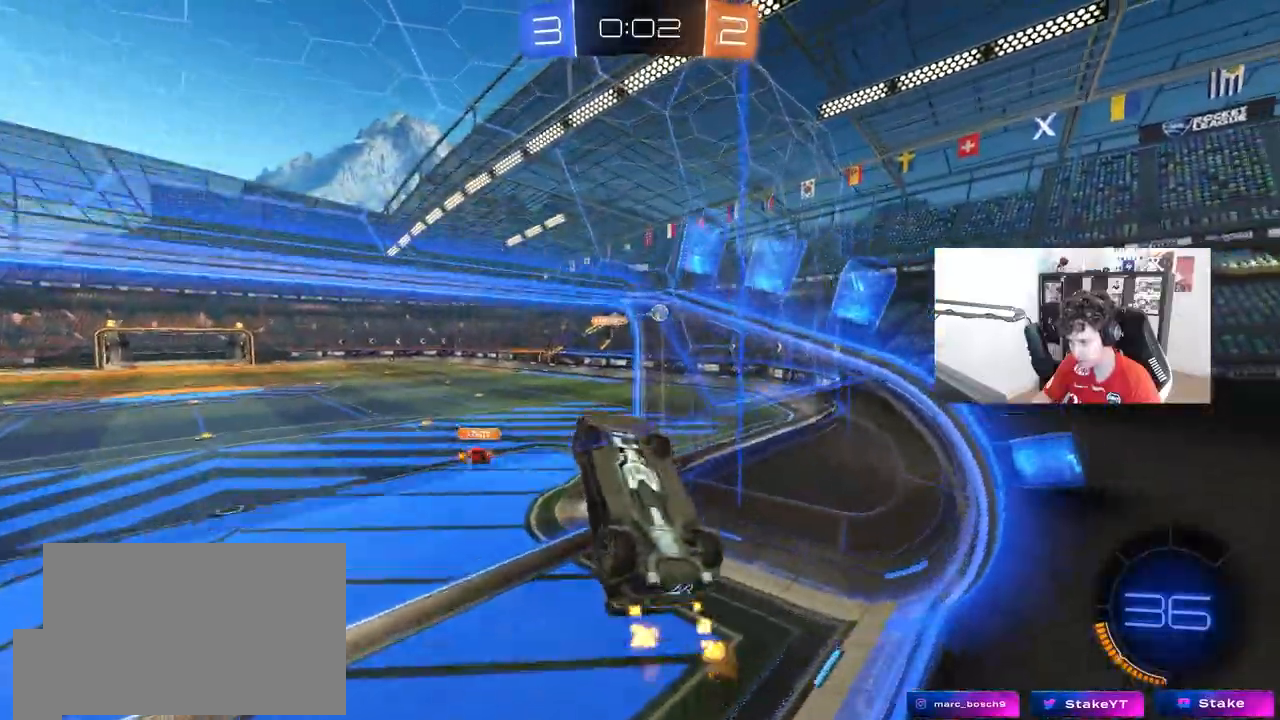
{"keys": ["a", "shift"], "mouse": ["left"], "mouse_move": "still", "events": [[33, "a", "up"], [67, "a", "down"], [67, "mouse_right", "down"], [117, "w", "up"], [167, "s", "down"], [217, "shift", "down"], [300, "mouse_right", "up"], [350, "s", "up"], [450, "mouse_left", "down"]]}
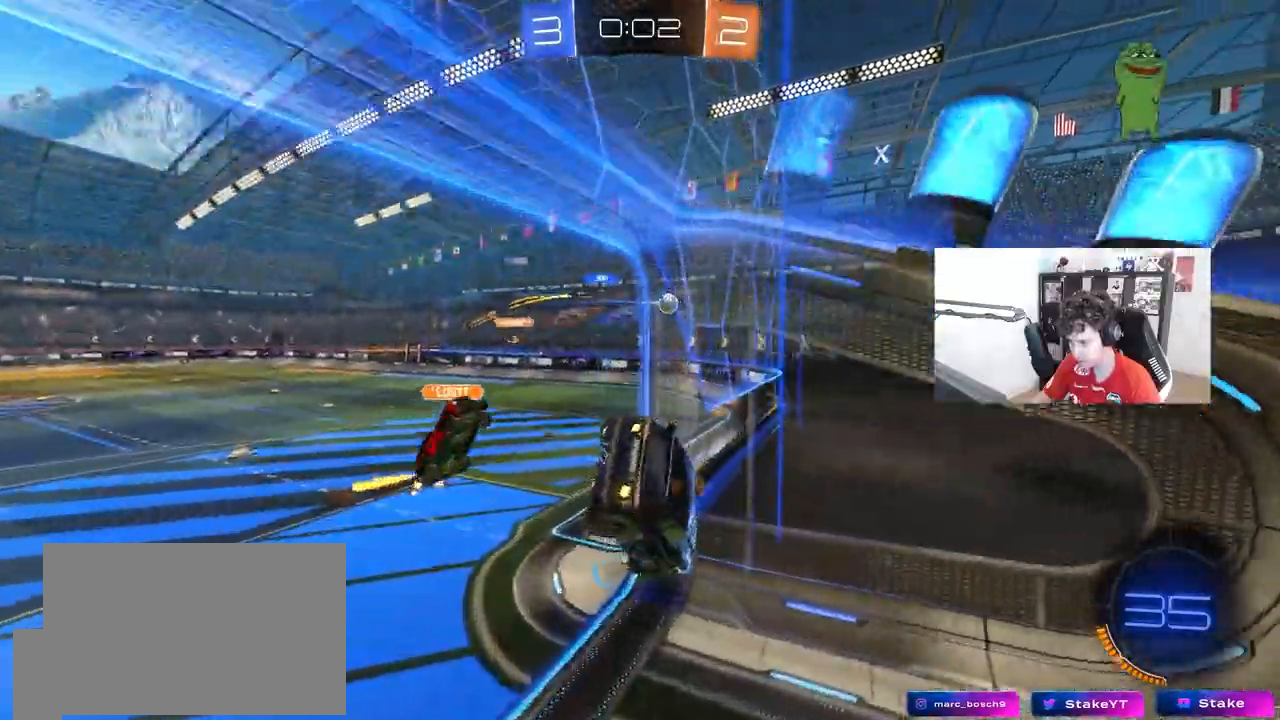
{"keys": ["d", "w"], "mouse": ["left", "right"], "mouse_move": "still", "events": [[133, "s", "down"], [133, "shift", "up"], [183, "mouse_left", "up"], [367, "a", "up"], [367, "s", "up"], [417, "d", "down"], [450, "mouse_right", "down"], [467, "mouse_left", "down"], [467, "w", "down"]]}
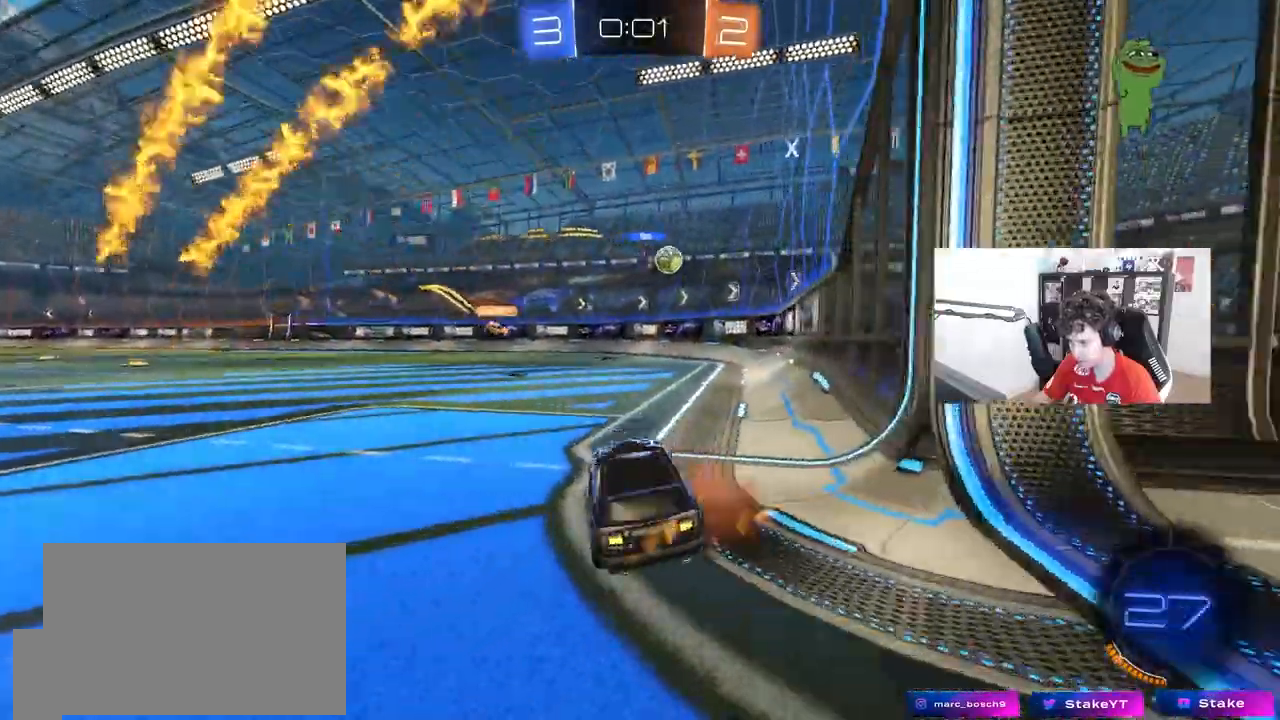
{"keys": ["d", "w"], "mouse": ["left"], "mouse_move": "down-left", "events": [[100, "mouse_left", "up"], [100, "mouse_right", "up"], [250, "d", "up"], [383, "mouse_left", "down"], [483, "d", "down"]]}
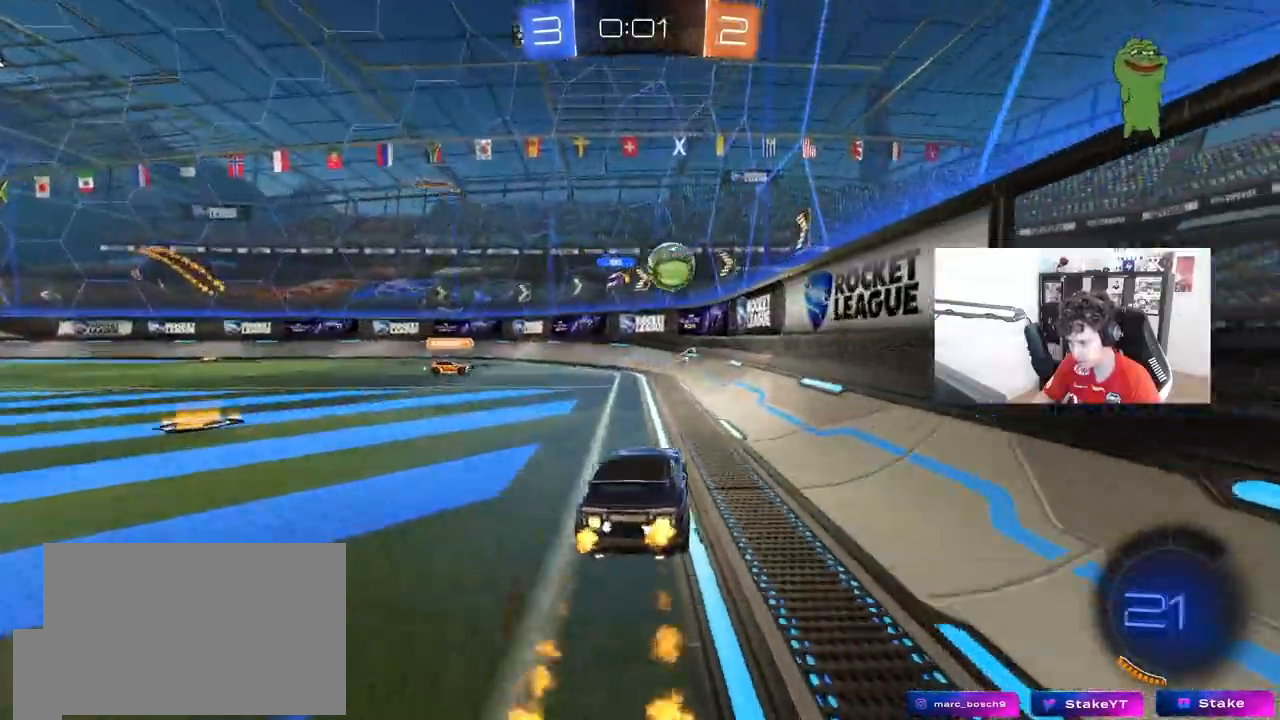
{"keys": ["d", "shift"], "mouse": ["left", "right"], "events": [[67, "a", "down"], [67, "d", "up"], [67, "w", "up"], [117, "mouse_right", "down"], [267, "mouse_right", "up"], [300, "a", "up"], [300, "d", "down"], [350, "w", "down"], [400, "shift", "down"], [450, "mouse_right", "down"], [500, "w", "up"]]}
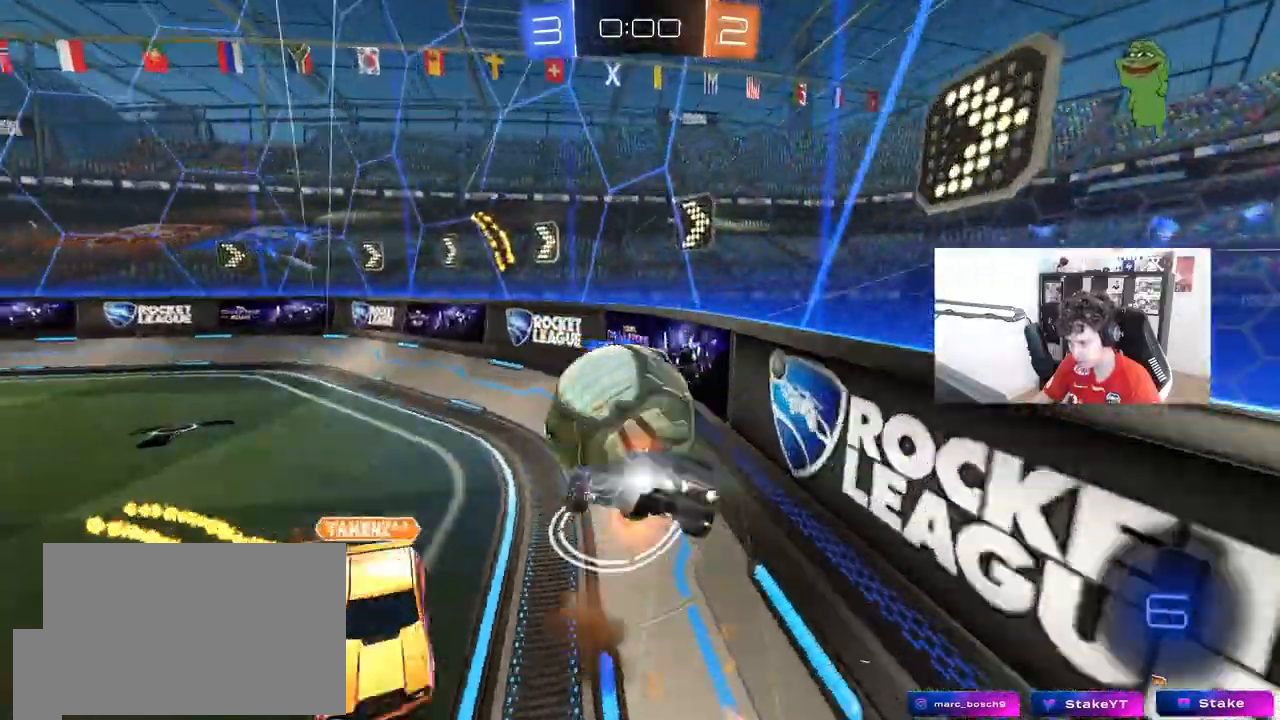
{"keys": ["d", "s", "shift"], "mouse": [], "mouse_move": "still", "events": [[50, "s", "down"], [83, "mouse_left", "up"], [133, "mouse_right", "up"], [233, "s", "up"], [417, "s", "down"]]}
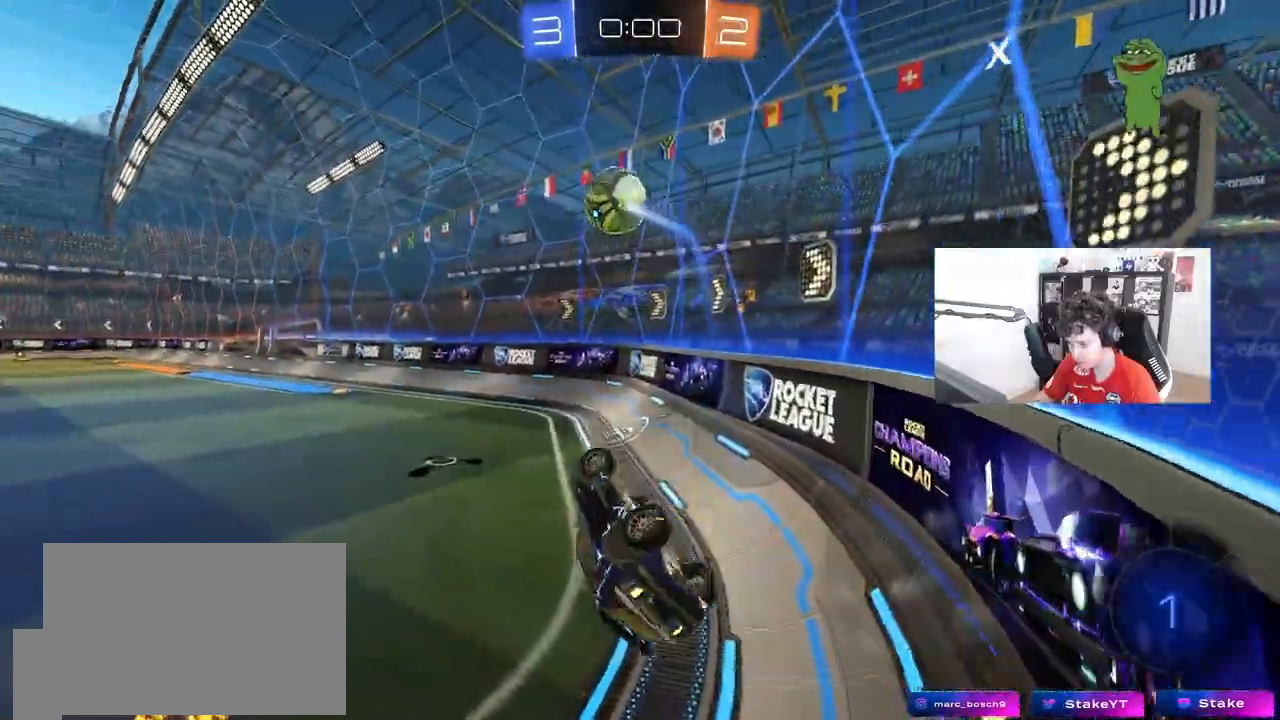
{"keys": [], "mouse": [], "mouse_move": "still", "events": [[150, "s", "up"], [200, "a", "down"], [200, "d", "up"], [200, "shift", "up"], [333, "a", "up"]]}
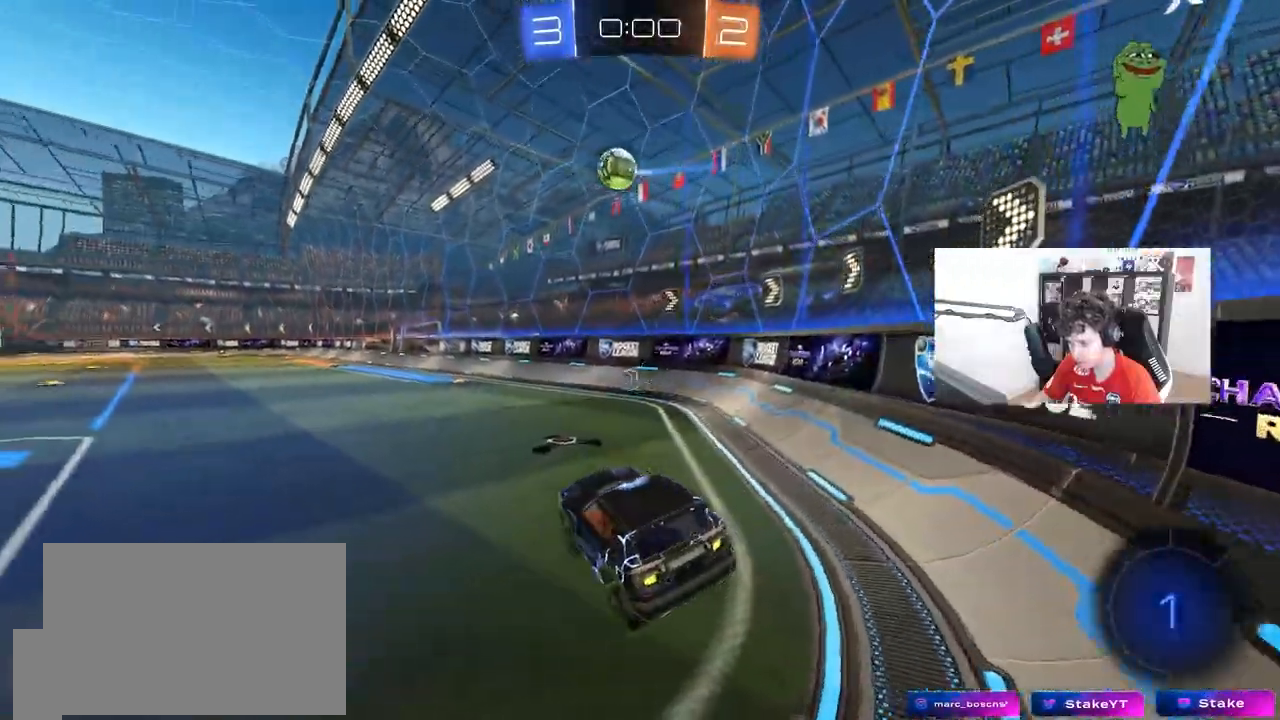
{"keys": ["d", "w"], "mouse": [], "mouse_move": "still", "events": [[67, "d", "down"], [67, "w", "down"], [217, "d", "up"], [450, "d", "down"]]}
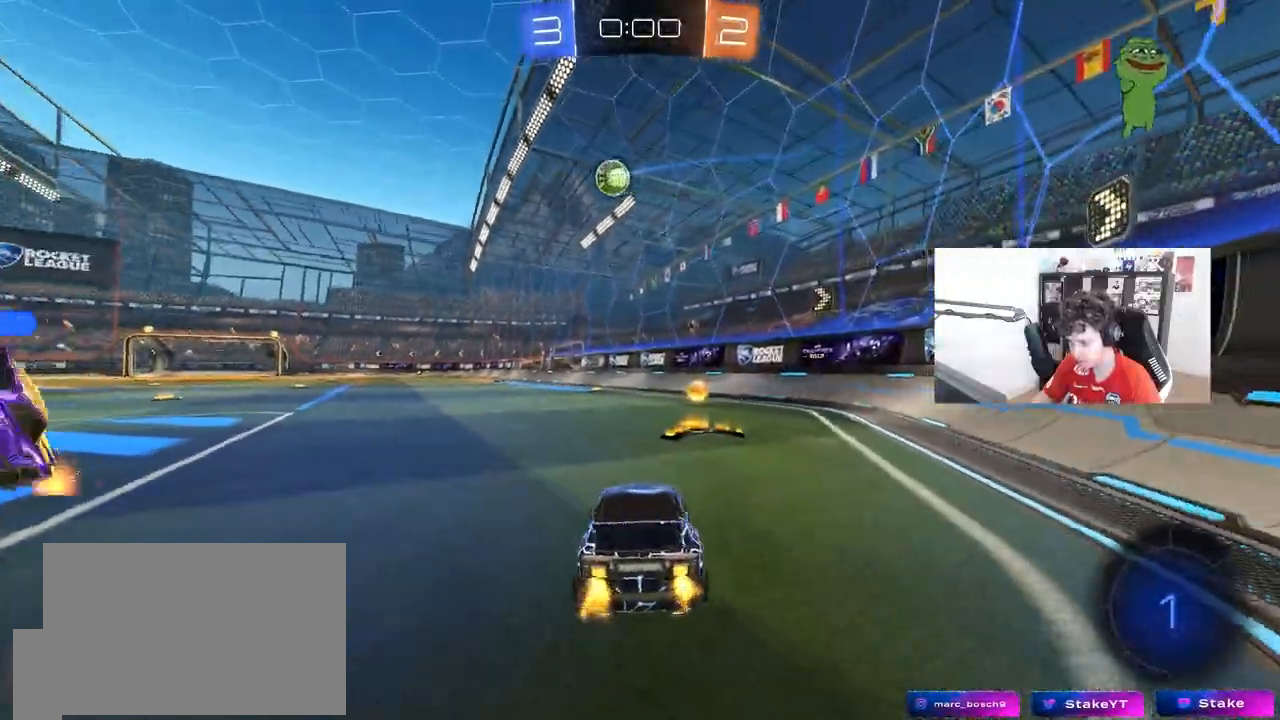
{"keys": ["d", "w"], "mouse": ["left", "right"], "mouse_move": "still", "events": [[33, "d", "up"], [367, "a", "down"], [417, "a", "up"], [417, "mouse_left", "down"], [467, "d", "down"], [467, "mouse_right", "down"]]}
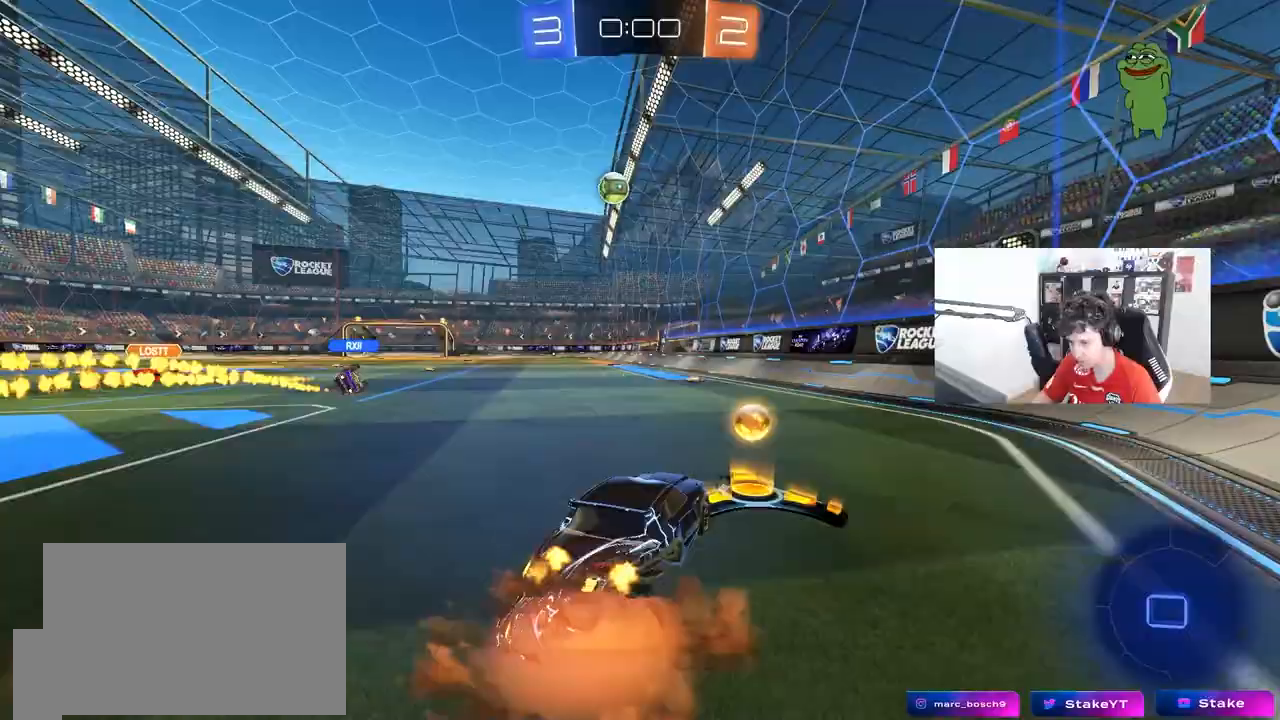
{"keys": ["a", "s", "shift"], "mouse": ["left"], "mouse_move": "still", "events": [[17, "mouse_right", "up"], [50, "a", "down"], [50, "d", "up"], [50, "mouse_right", "down"], [50, "shift", "down"], [150, "s", "down"], [150, "w", "up"], [200, "mouse_right", "up"]]}
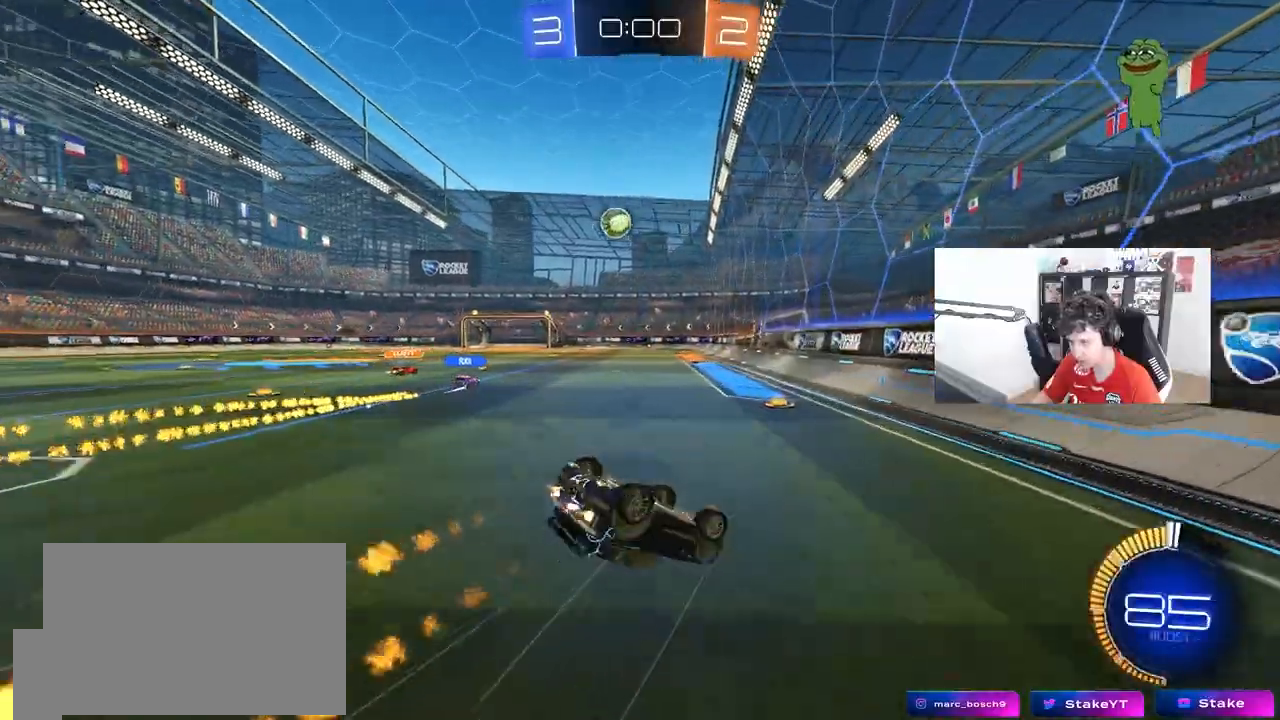
{"keys": [], "mouse": [], "mouse_move": "still", "events": [[33, "s", "up"], [167, "s", "down"], [400, "mouse_left", "up"], [400, "s", "up"], [400, "shift", "up"], [450, "a", "up"]]}
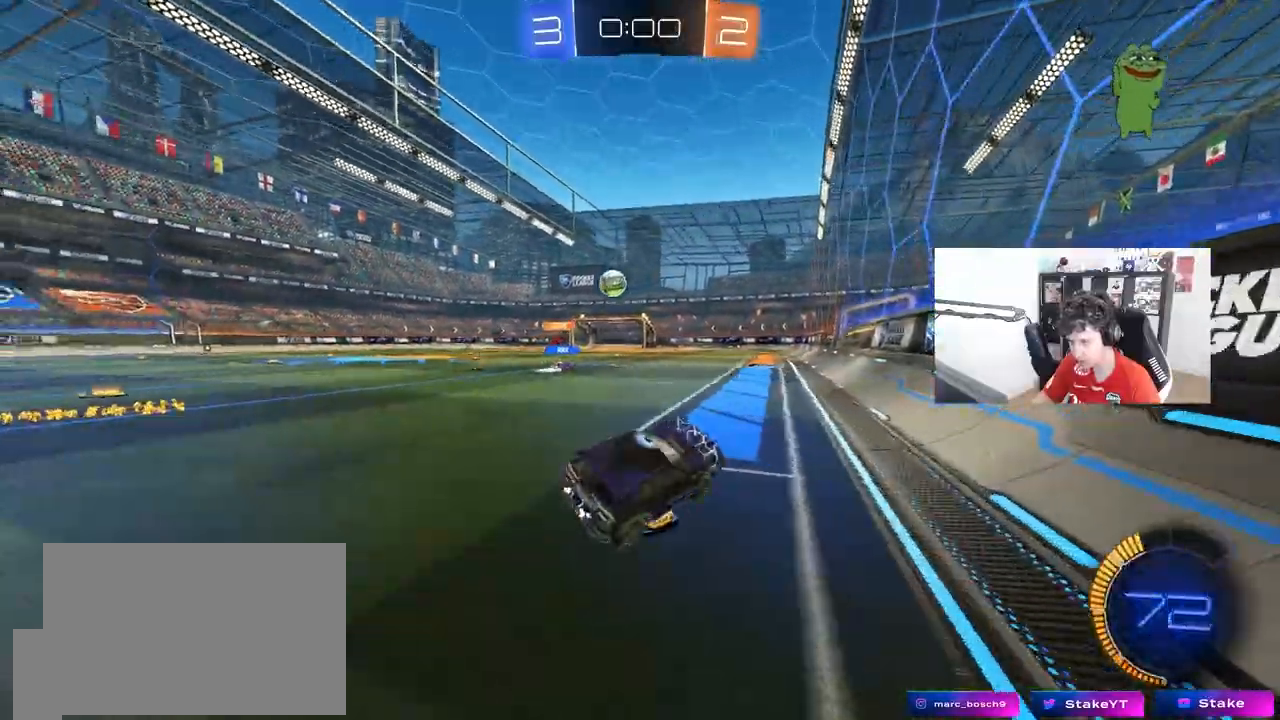
{"keys": ["w"], "mouse": [], "mouse_move": "still", "events": [[117, "w", "down"]]}
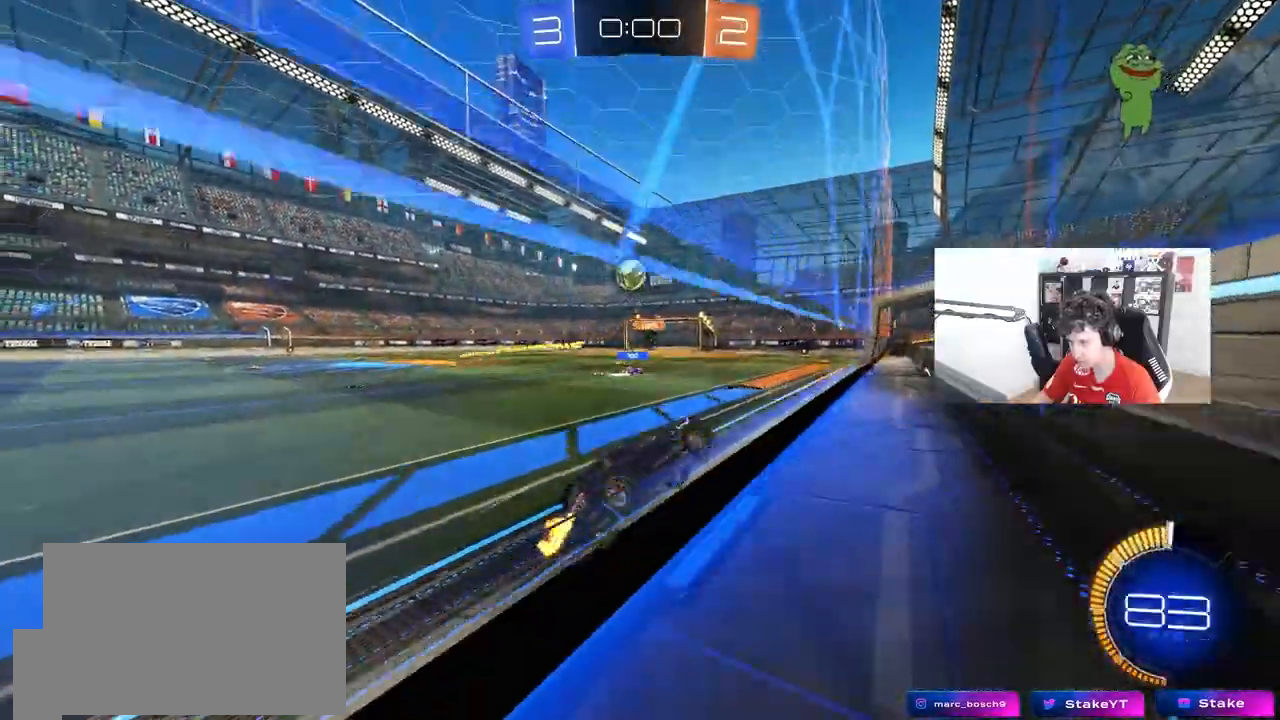
{"keys": ["w"], "mouse": [], "mouse_move": "still", "events": []}
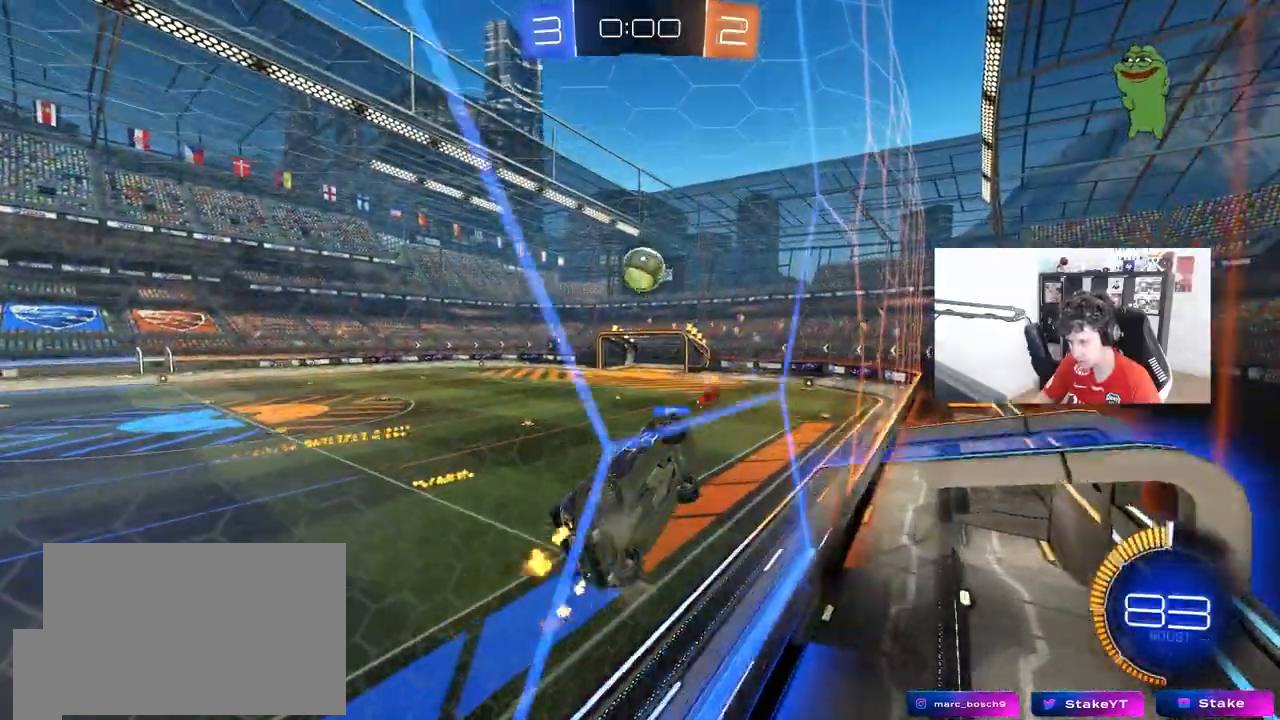
{"keys": [], "mouse": [], "mouse_move": "still", "events": [[117, "a", "down"], [217, "a", "up"], [450, "w", "up"]]}
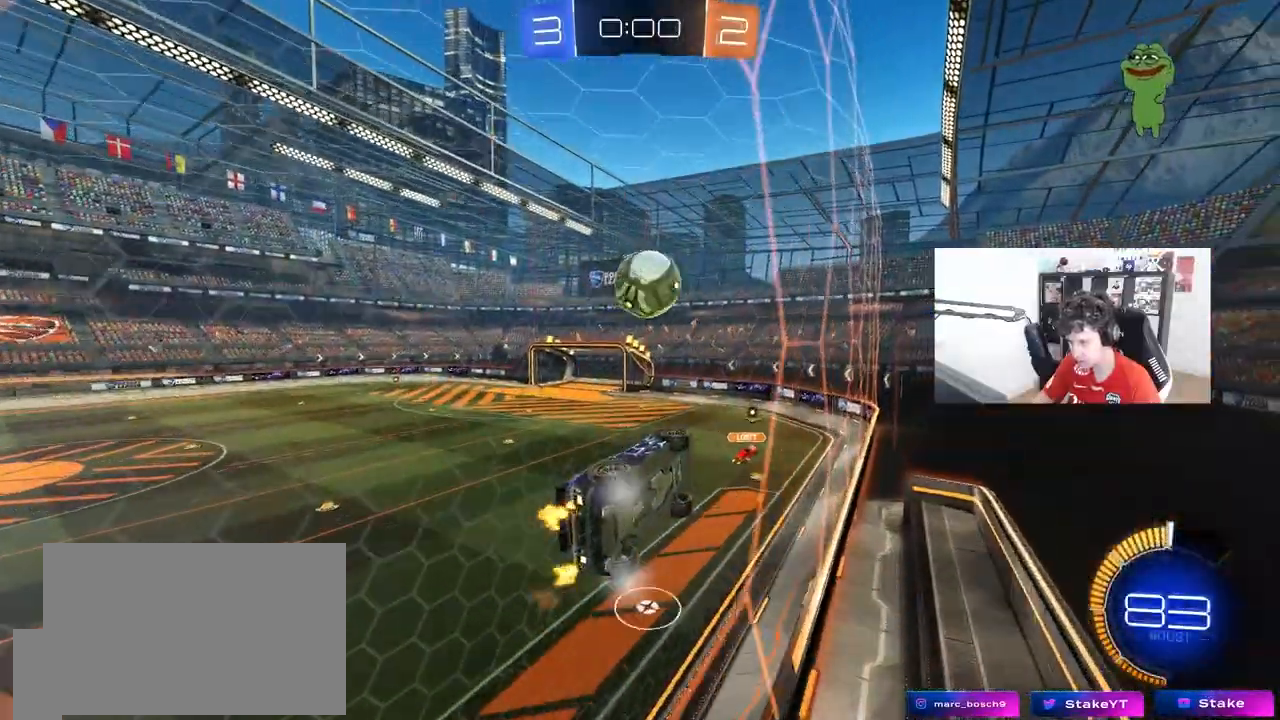
{"keys": [], "mouse": ["right"], "mouse_move": "still", "events": [[33, "s", "down"], [83, "a", "down"], [183, "a", "up"], [283, "s", "up"], [400, "w", "down"], [417, "mouse_right", "down"], [467, "w", "up"]]}
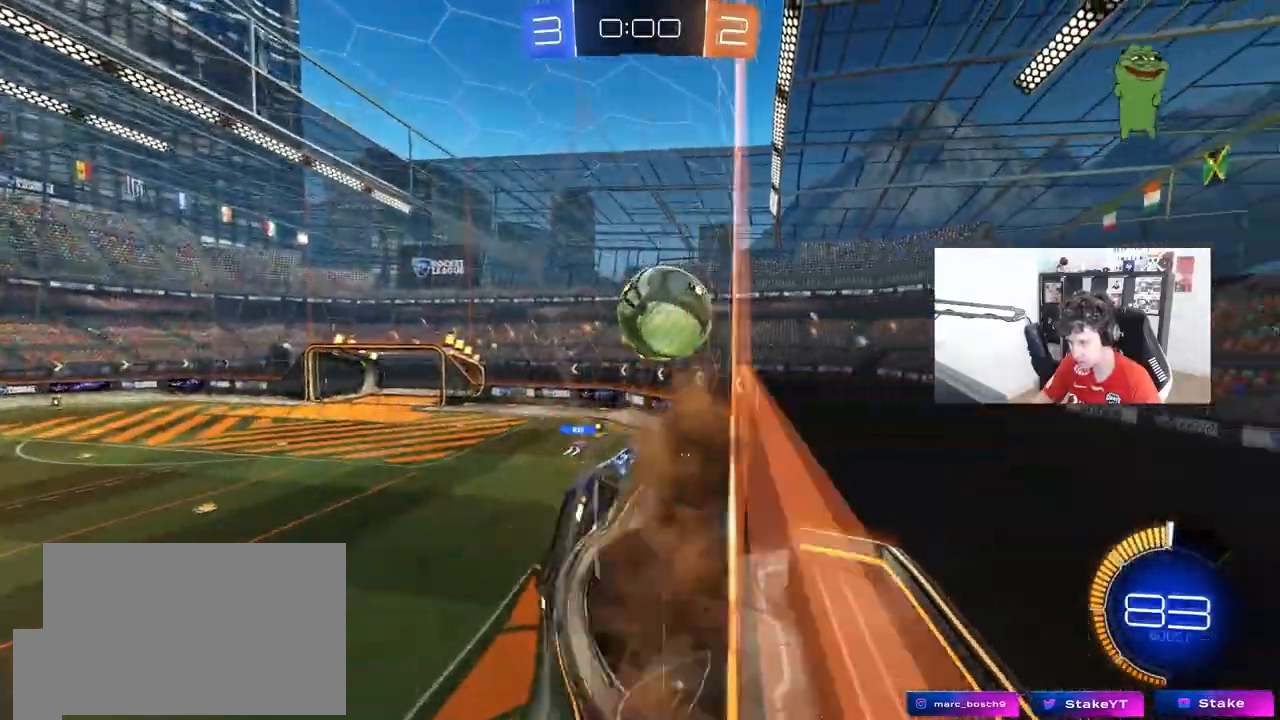
{"keys": ["space"], "mouse": [], "mouse_move": "still", "events": [[50, "s", "down"], [100, "mouse_left", "down"], [100, "s", "up"], [100, "shift", "down"], [150, "a", "down"], [150, "mouse_right", "up"], [250, "mouse_left", "up"], [333, "w", "down"], [383, "shift", "up"], [433, "a", "up"], [483, "space", "down"], [483, "w", "up"]]}
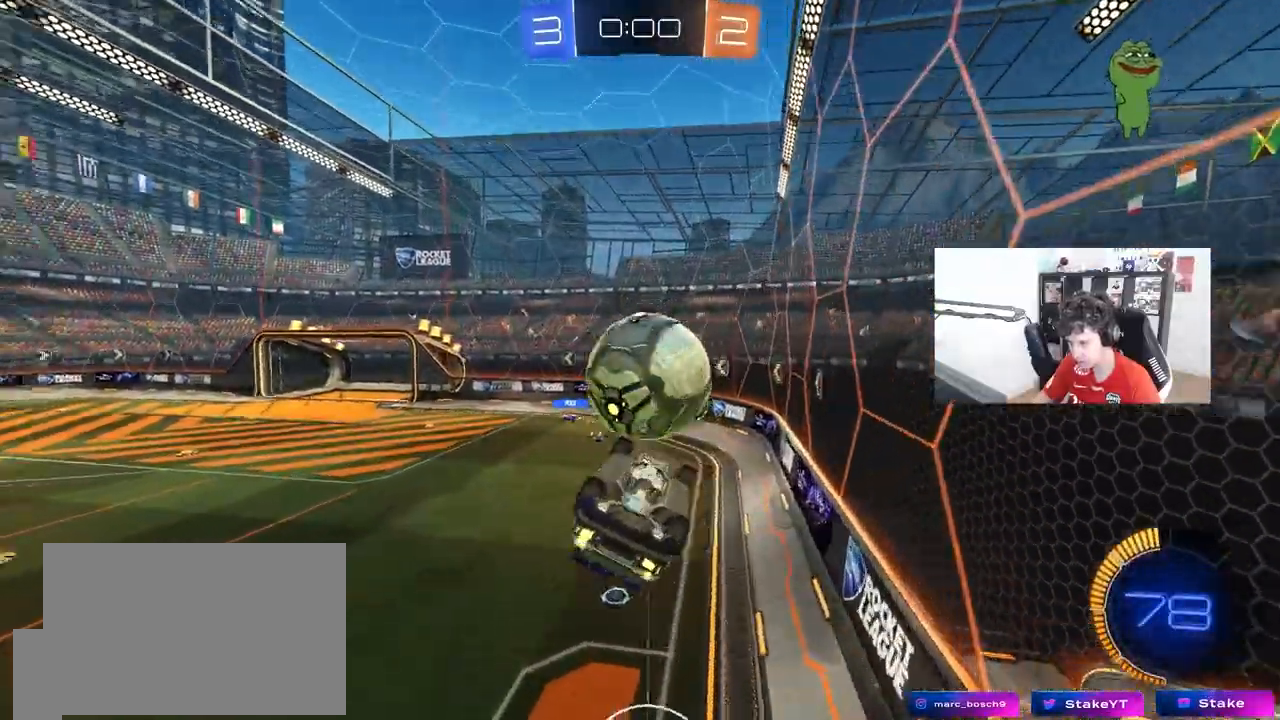
{"keys": [], "mouse": [], "mouse_move": "still", "events": [[117, "space", "up"]]}
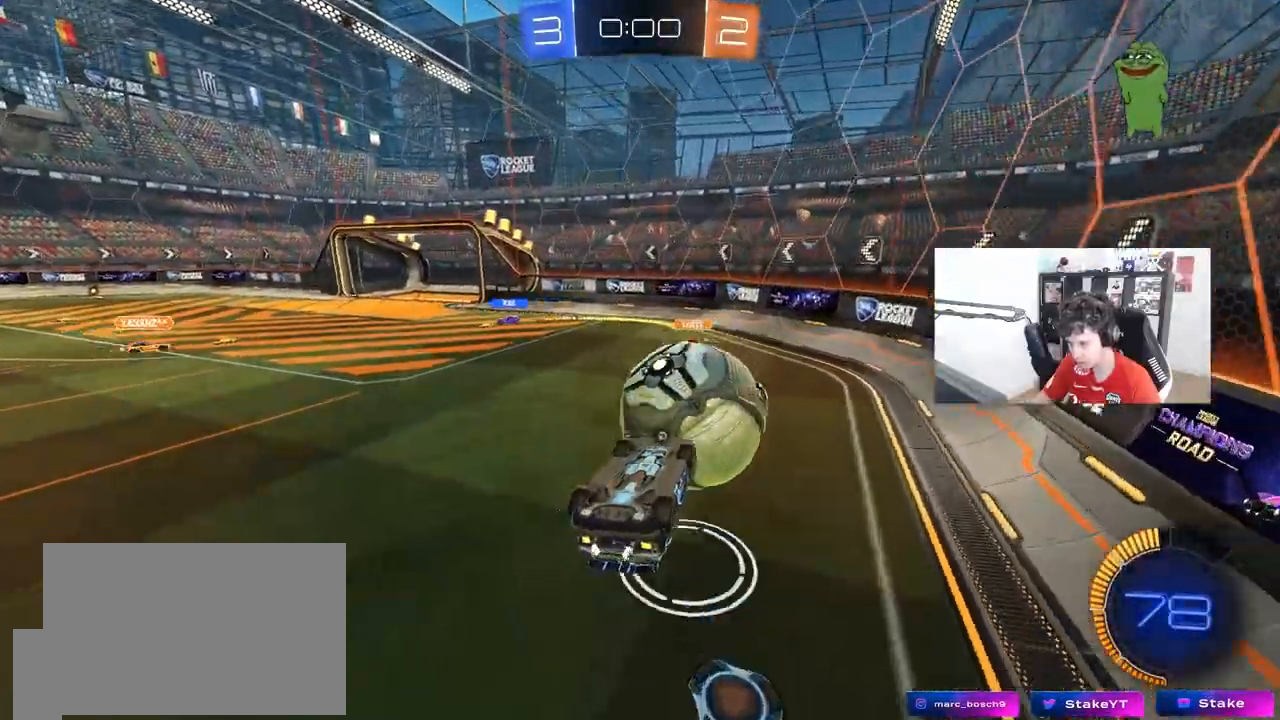
{"keys": [], "mouse": [], "mouse_move": "still", "events": []}
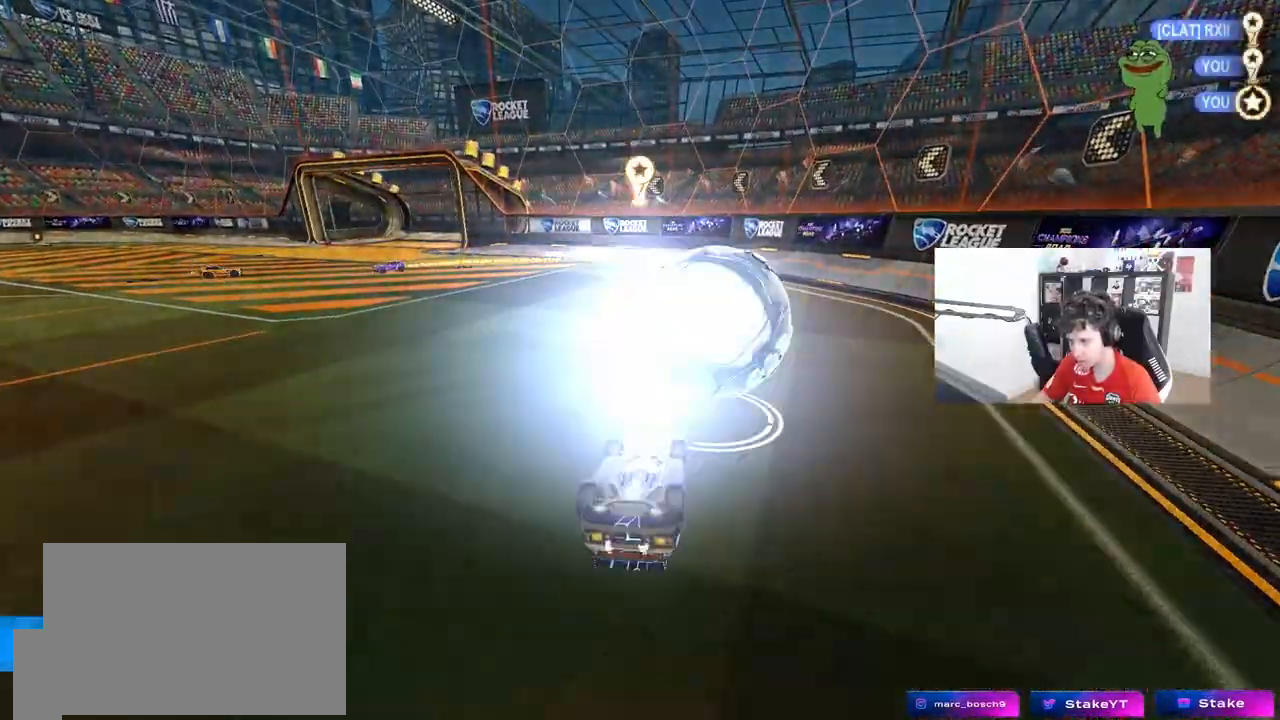
{"keys": [], "mouse": [], "mouse_move": "still", "events": [[100, "mouse_right", "down"], [250, "mouse_right", "up"]]}
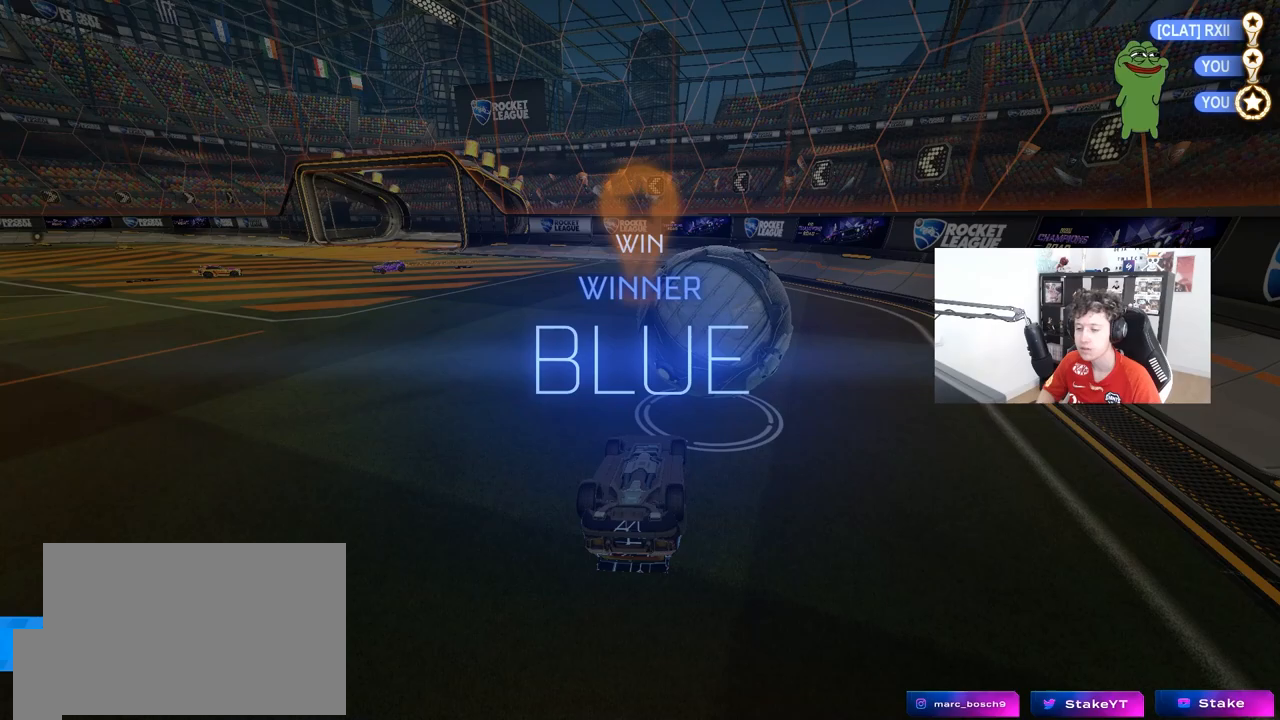
{"keys": [], "mouse": [], "mouse_move": "still", "events": []}
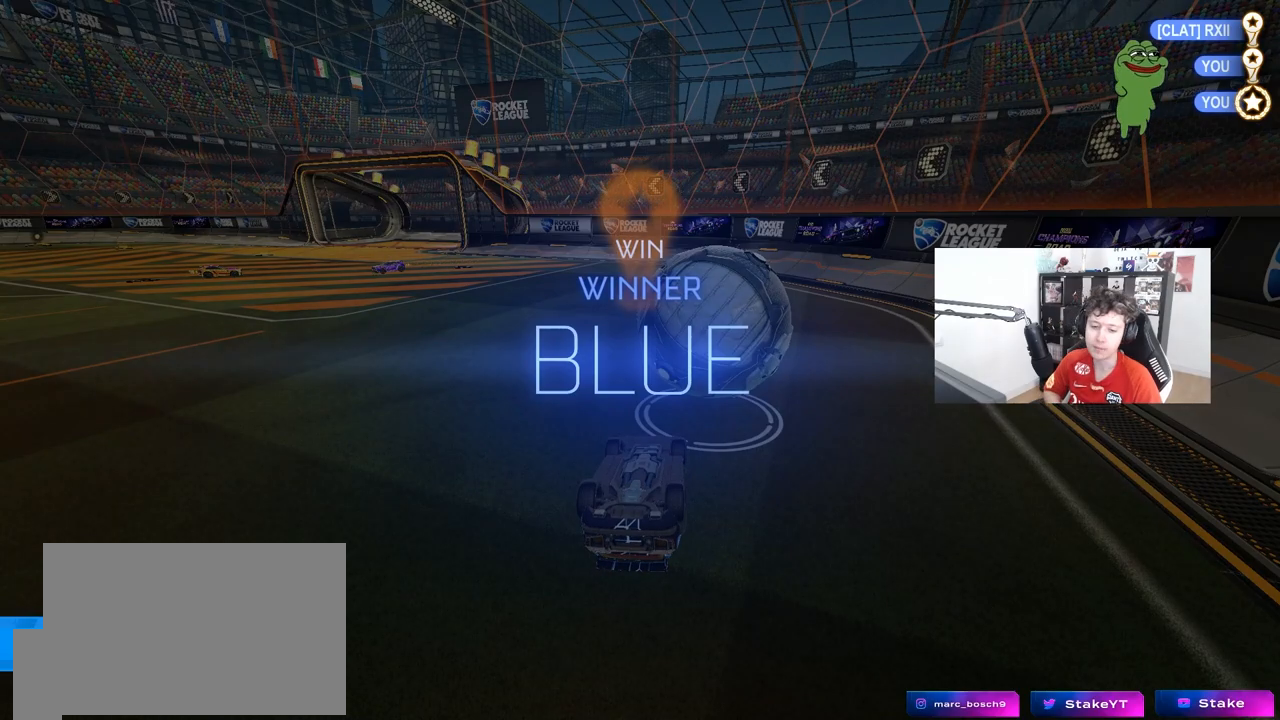
{"keys": [], "mouse": [], "mouse_move": "still", "events": []}
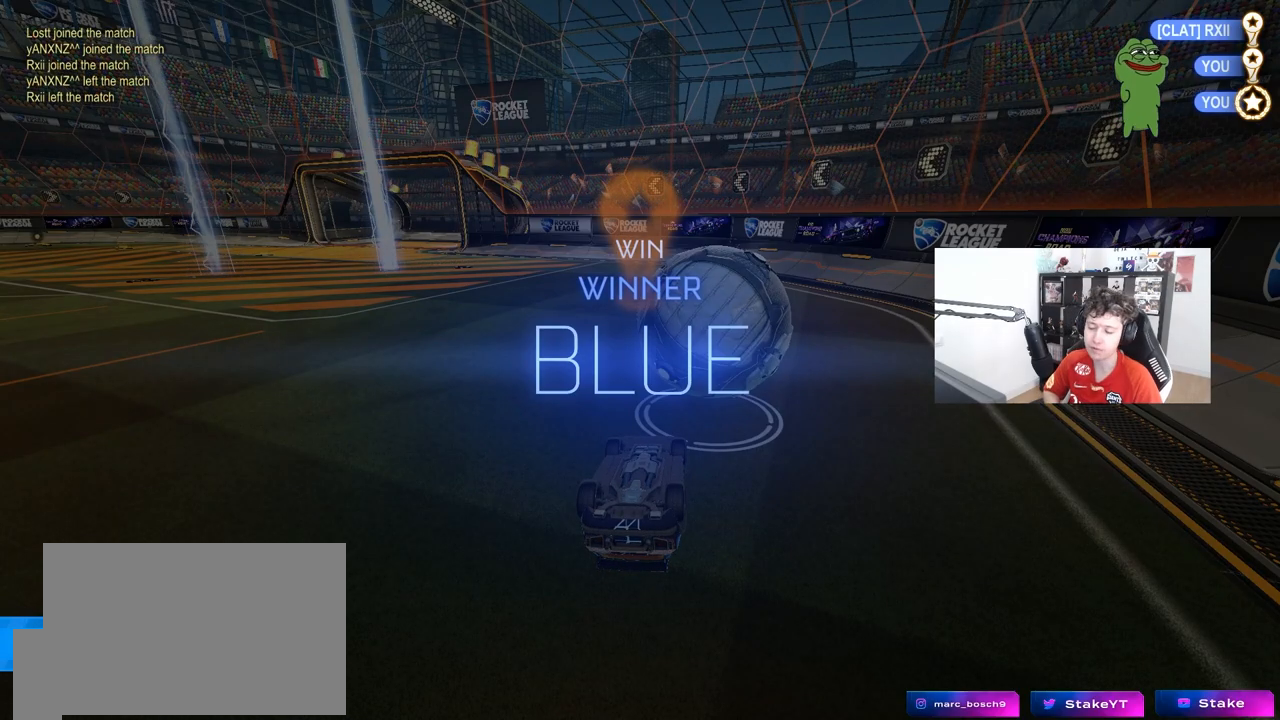
{"keys": [], "mouse": [], "mouse_move": "still", "events": []}
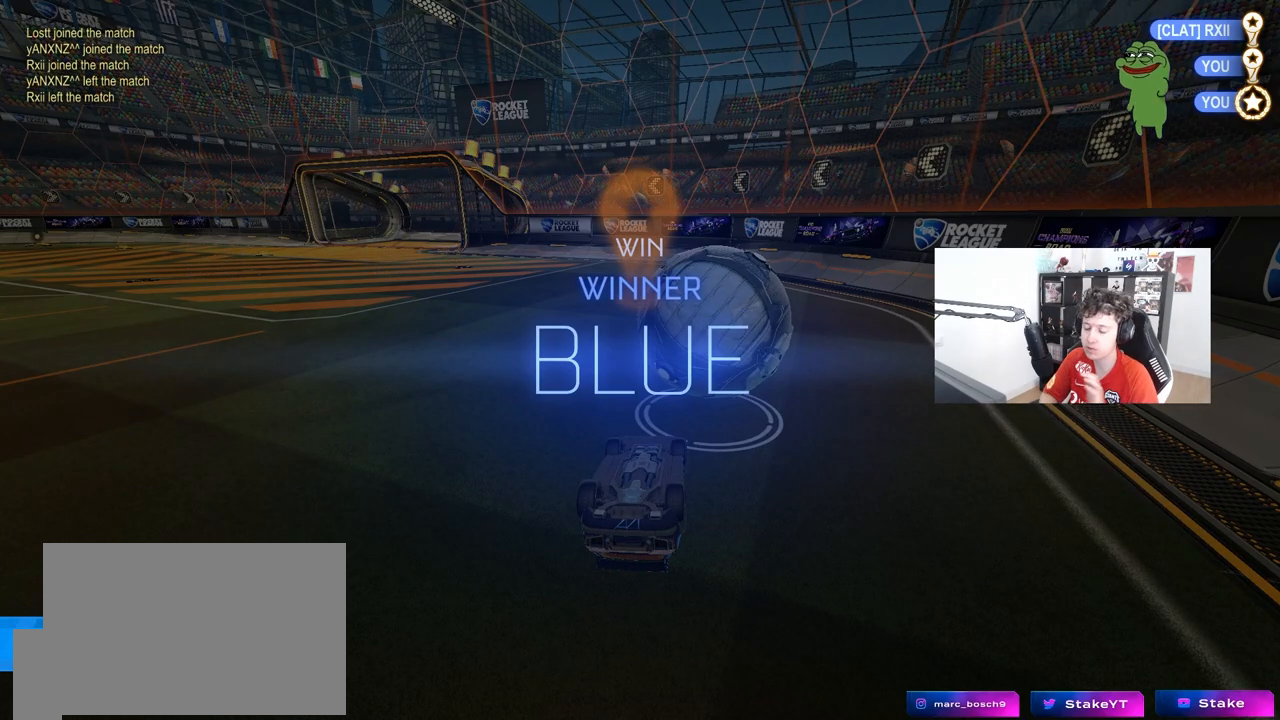
{"keys": [], "mouse": [], "mouse_move": "still", "events": []}
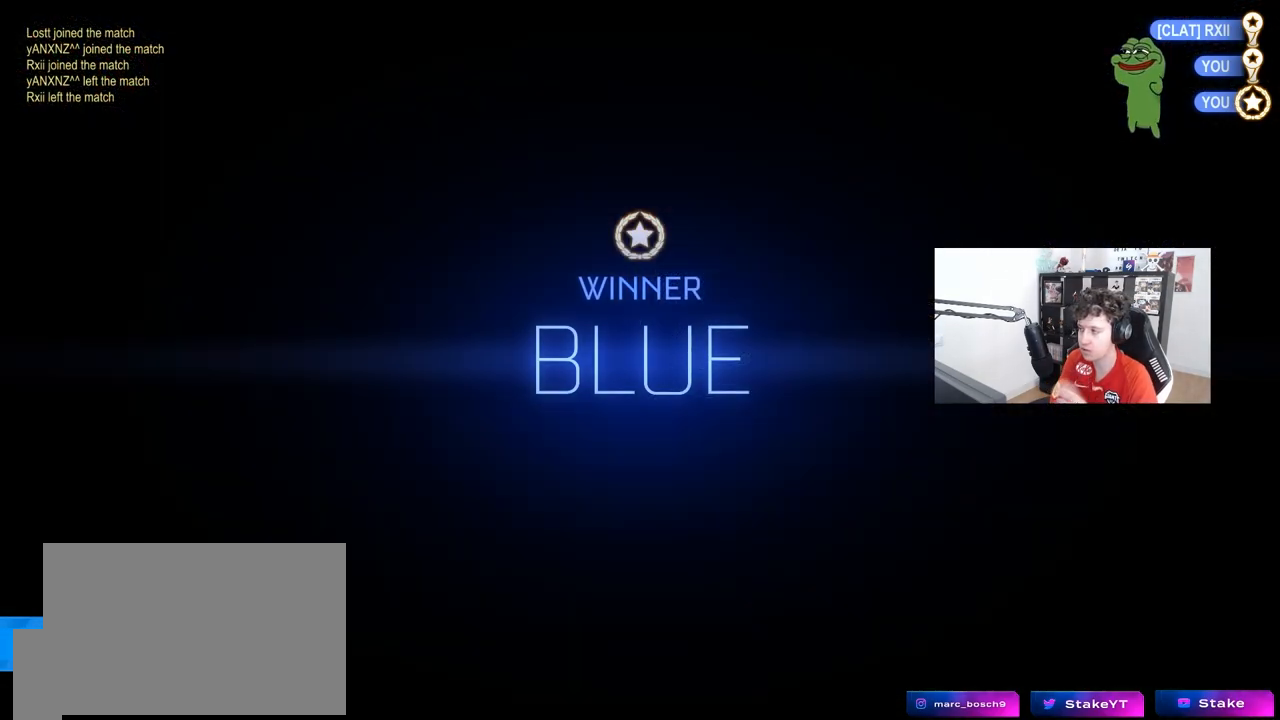
{"keys": [], "mouse": [], "mouse_move": "still", "events": []}
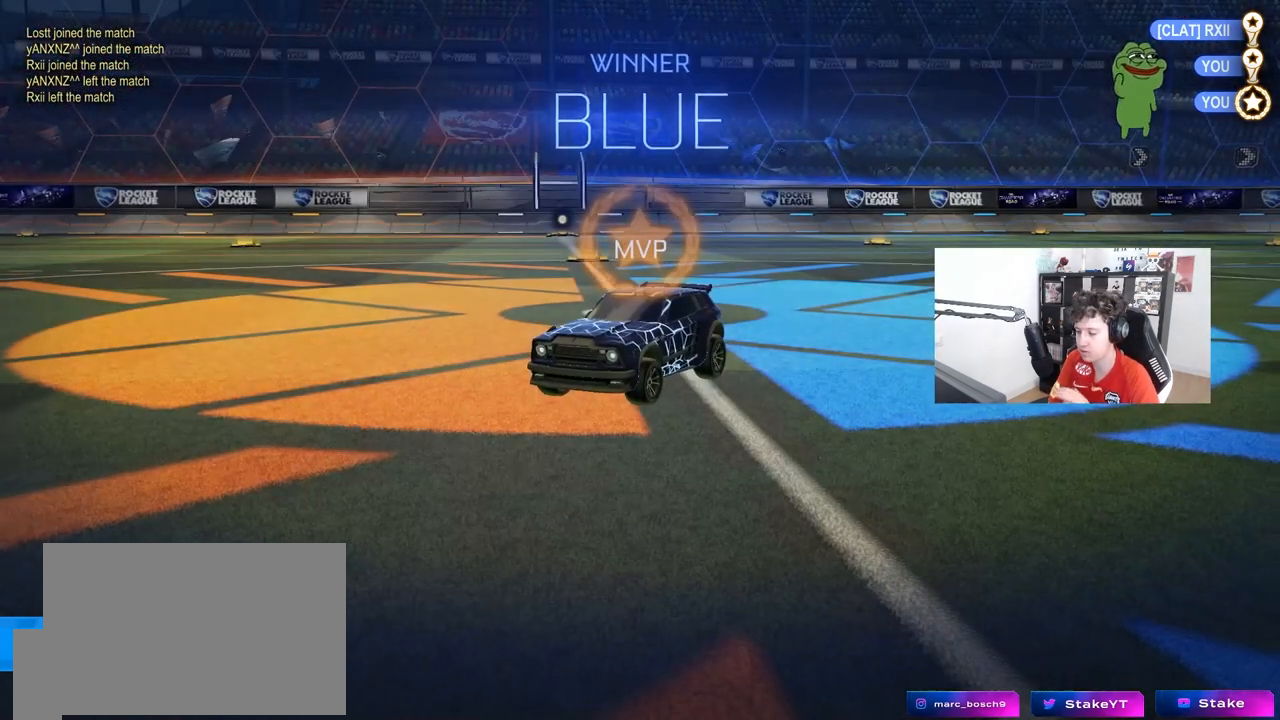
{"keys": [], "mouse": [], "mouse_move": "still", "events": []}
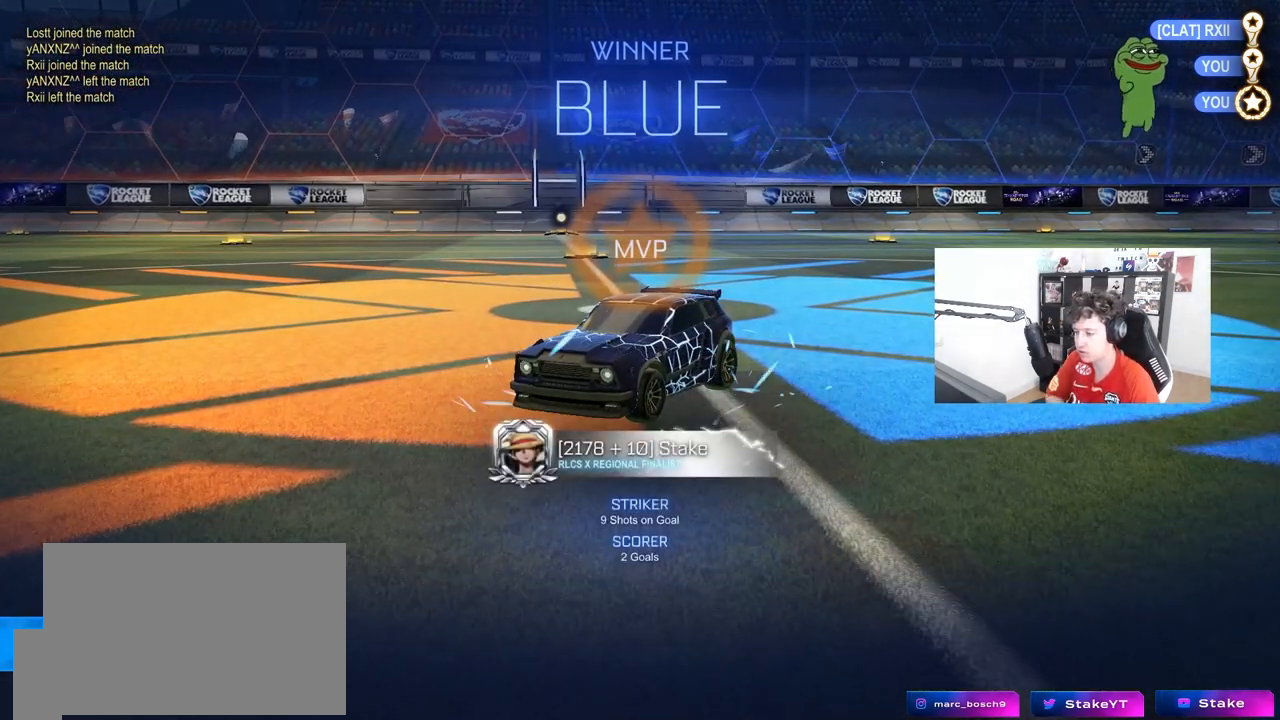
{"keys": [], "mouse": [], "mouse_move": "still", "events": []}
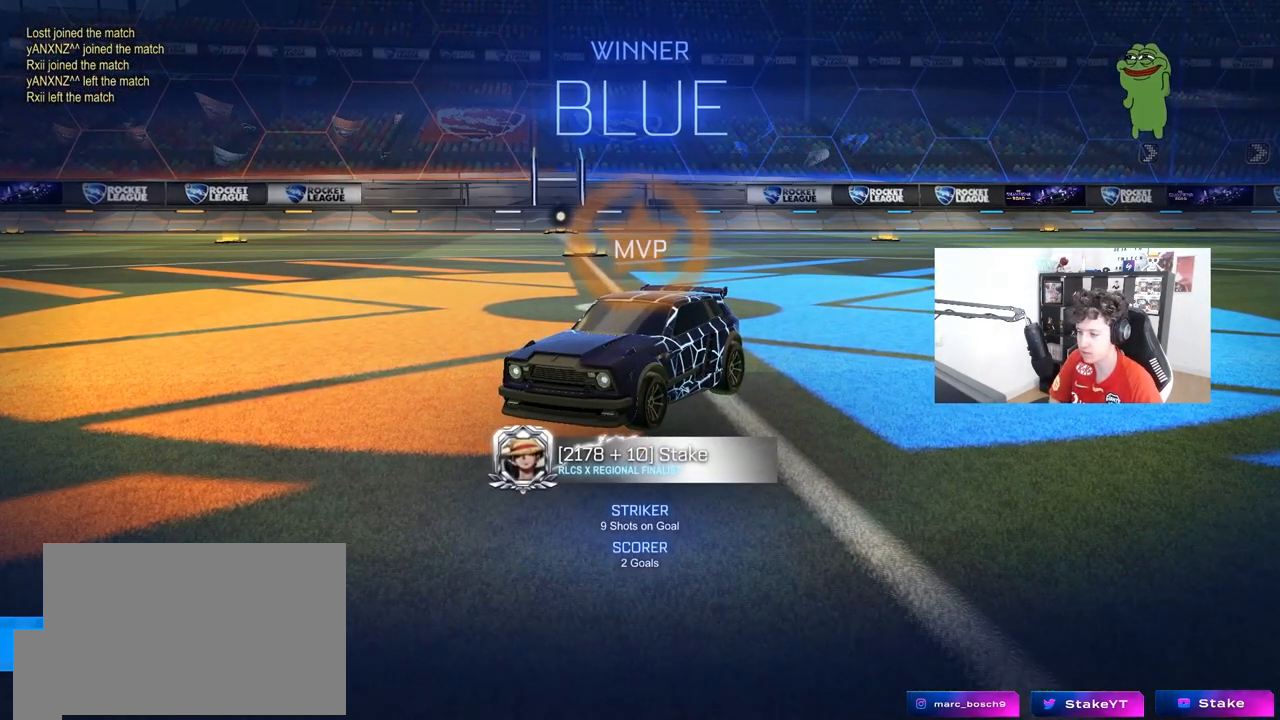
{"keys": [], "mouse": [], "mouse_move": "still", "events": []}
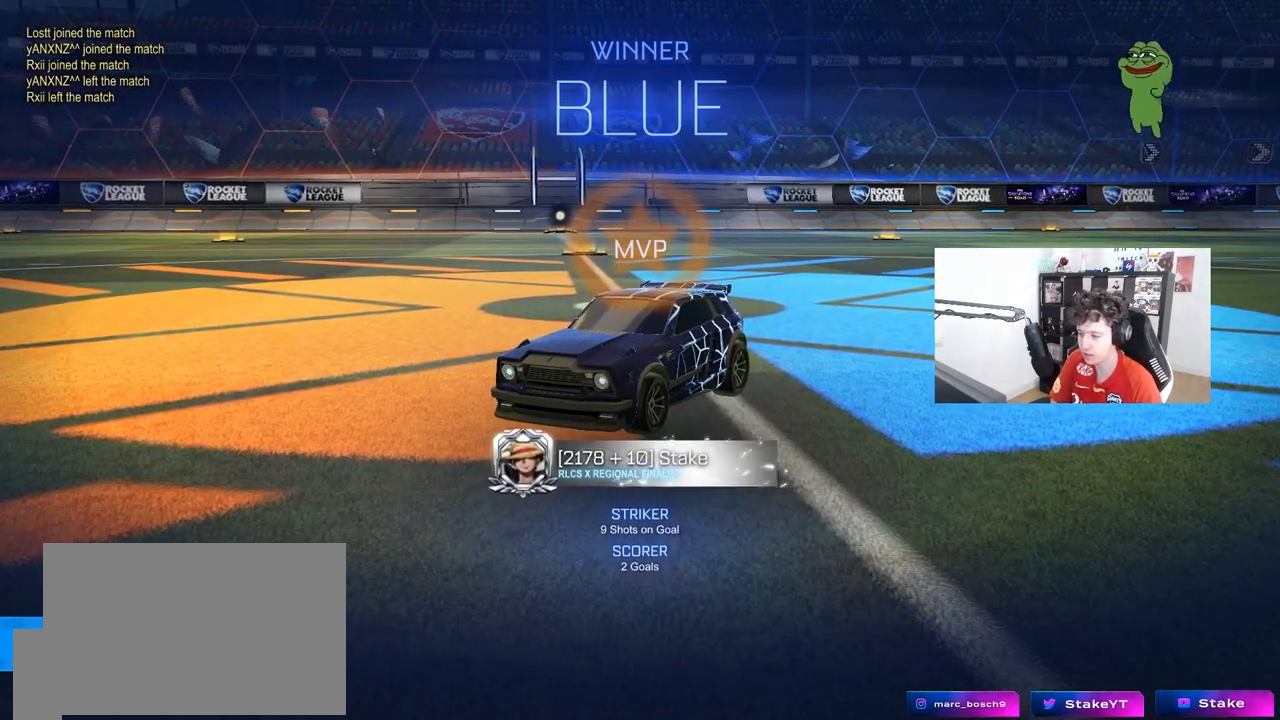
{"keys": [], "mouse": [], "mouse_move": "still", "events": []}
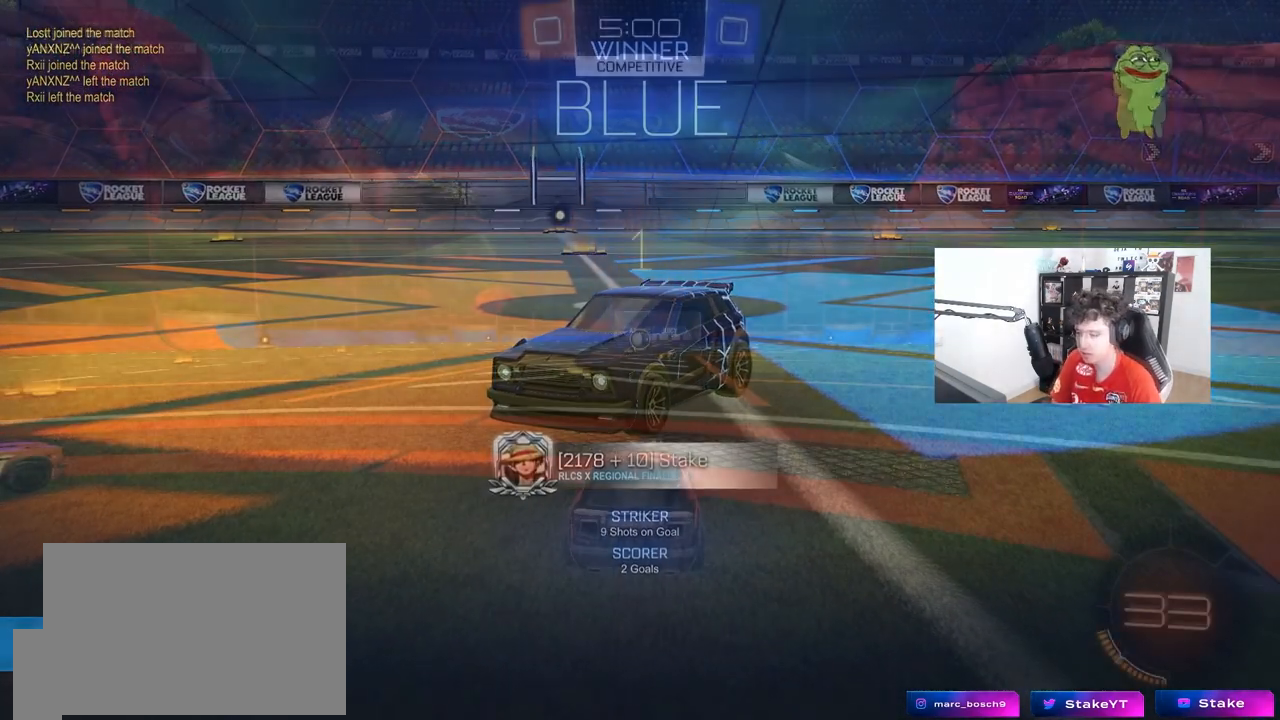
{"keys": ["w"], "mouse": [], "mouse_move": "up", "events": [[83, "w", "down"], [133, "a", "down"], [233, "a", "up"]]}